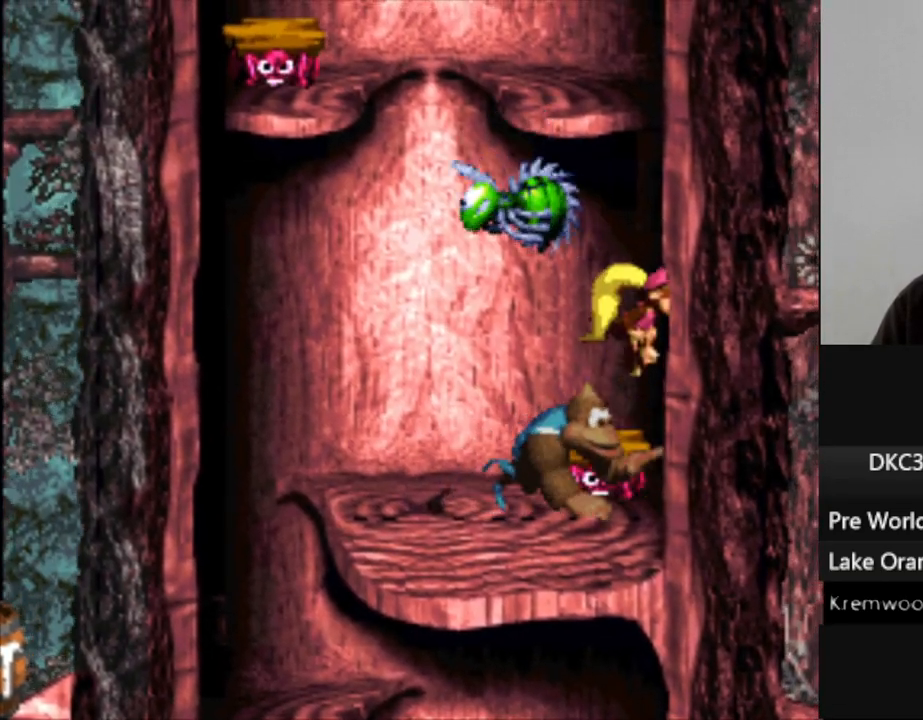
Gameplay with a controller (Nintendo layout); each line is a JSON object with the inputs held at the frame after it (dt_ms = milliseconds from this image to that frame). "events" lists button and stick changes between this image and that frame as [ms after this image, input, new state], when the widget could be followed in between. Not read: L3 R3.
{"dt_ms": 500, "buttons": ["Y"], "events": [[217, "DPAD_LEFT", "down"], [267, "DPAD_LEFT", "up"]]}
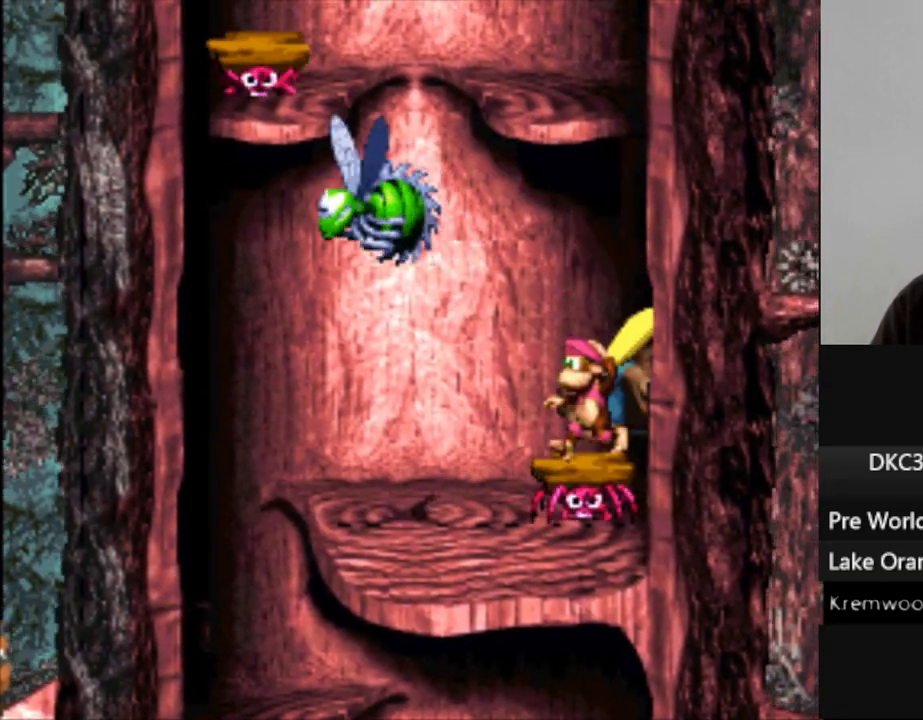
{"dt_ms": 500, "buttons": ["Y"], "events": [[117, "B", "down"], [383, "B", "up"]]}
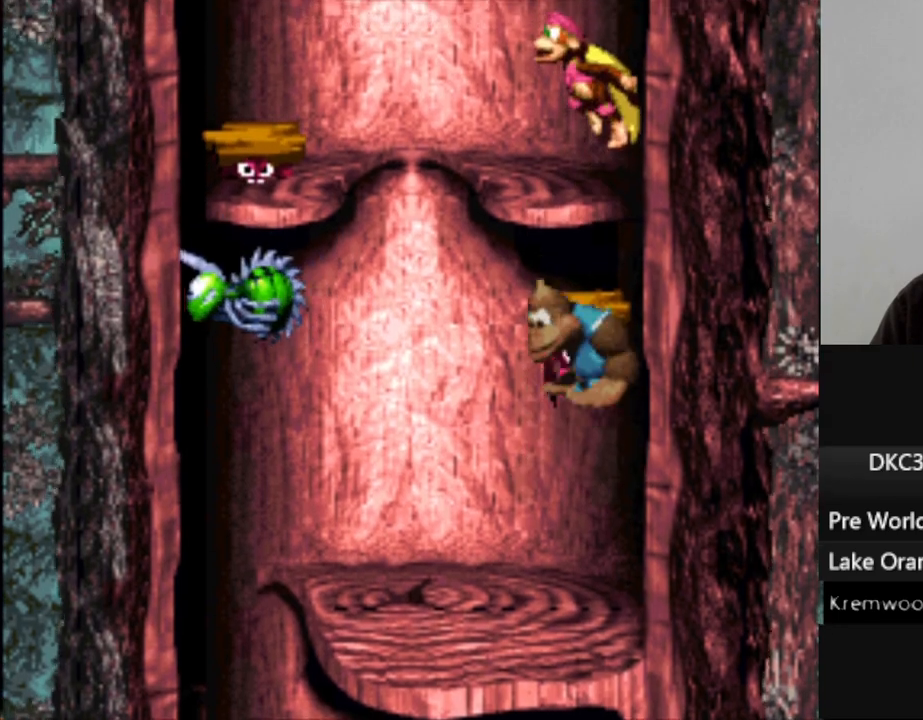
{"dt_ms": 500, "buttons": ["Y", "DPAD_LEFT"], "events": [[250, "DPAD_LEFT", "down"]]}
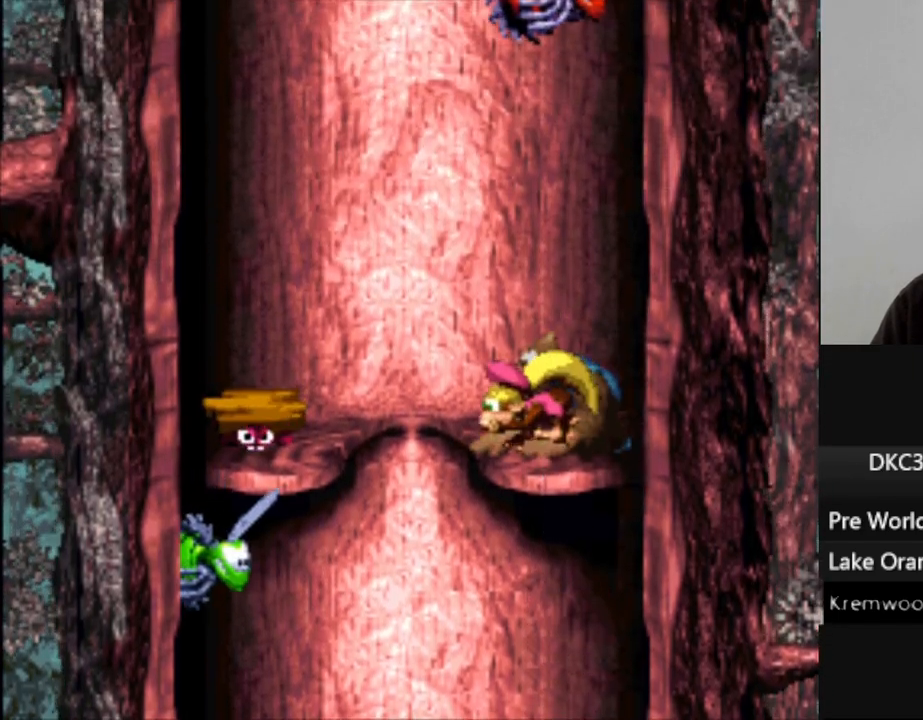
{"dt_ms": 500, "buttons": ["Y"], "events": [[33, "B", "down"], [317, "B", "up"], [317, "DPAD_LEFT", "up"]]}
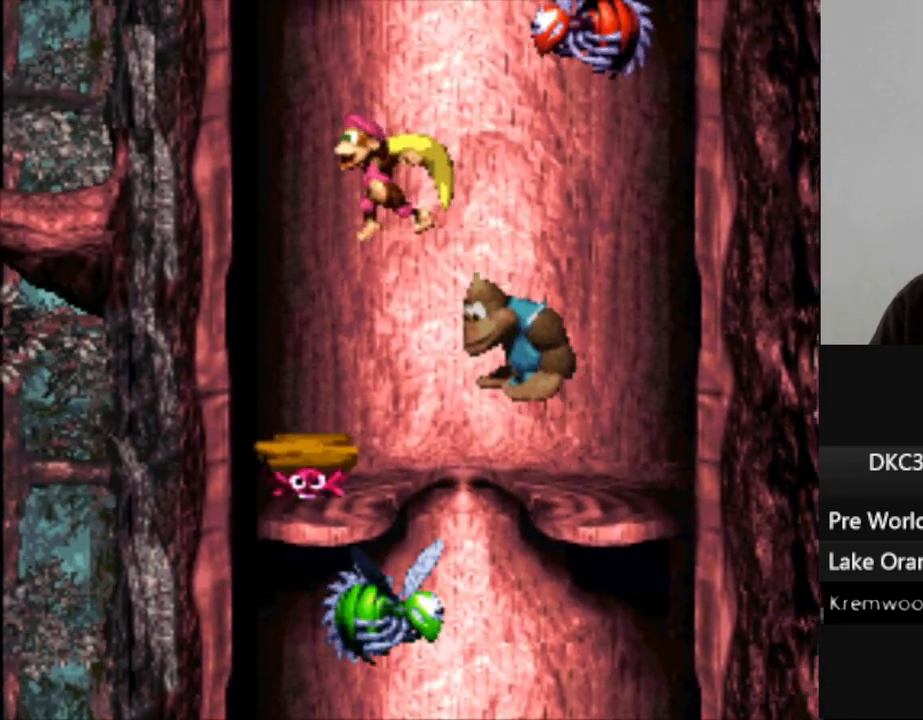
{"dt_ms": 500, "buttons": ["Y"], "events": []}
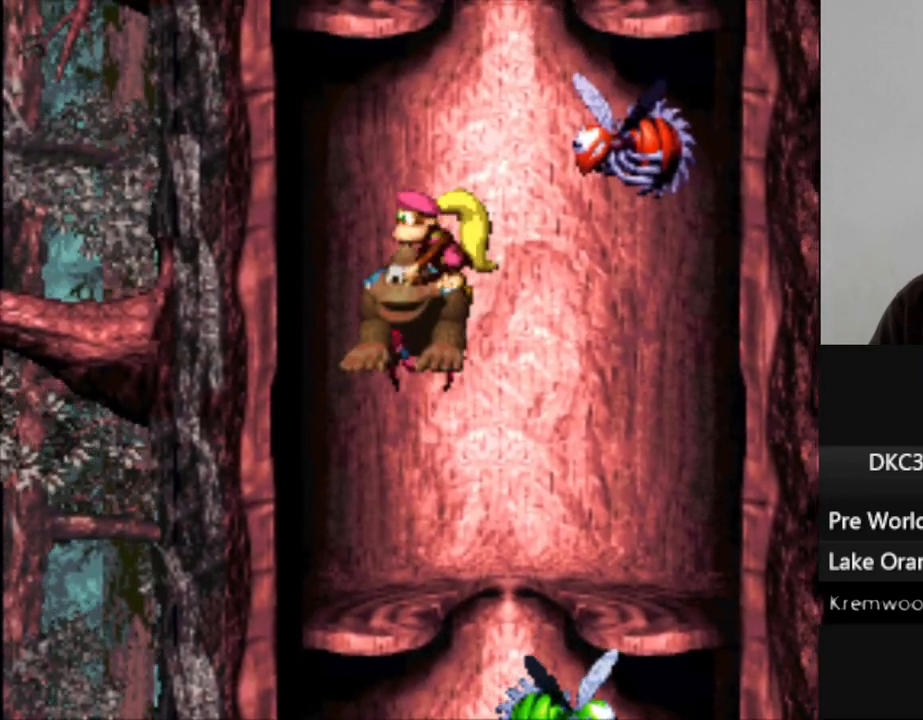
{"dt_ms": 500, "buttons": ["B", "Y", "DPAD_LEFT"], "events": [[333, "B", "down"], [350, "DPAD_LEFT", "down"]]}
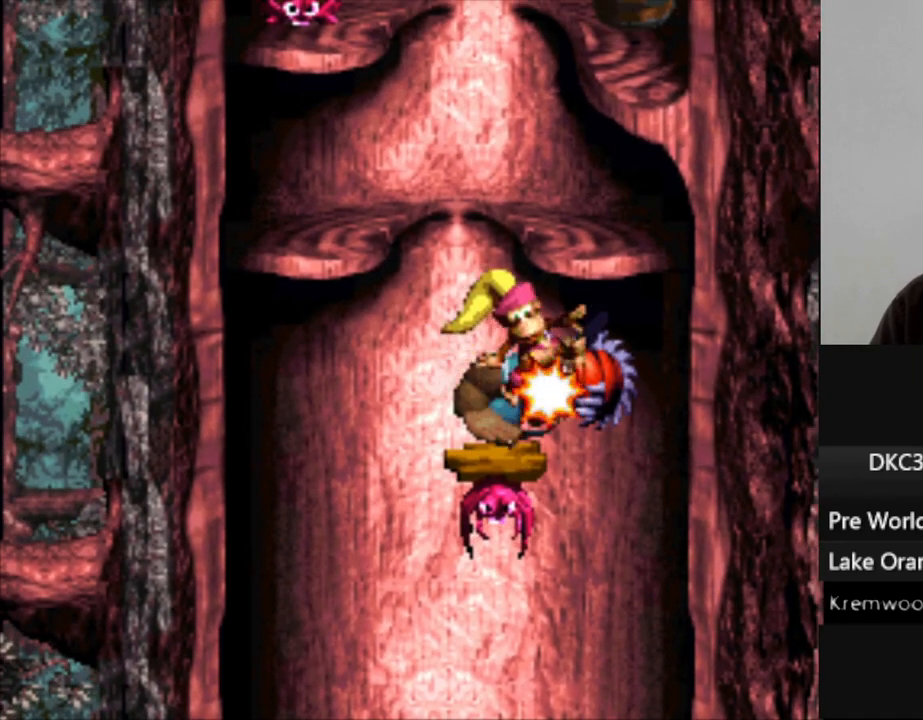
{"dt_ms": 500, "buttons": ["Y"], "events": [[300, "B", "up"], [333, "DPAD_LEFT", "up"]]}
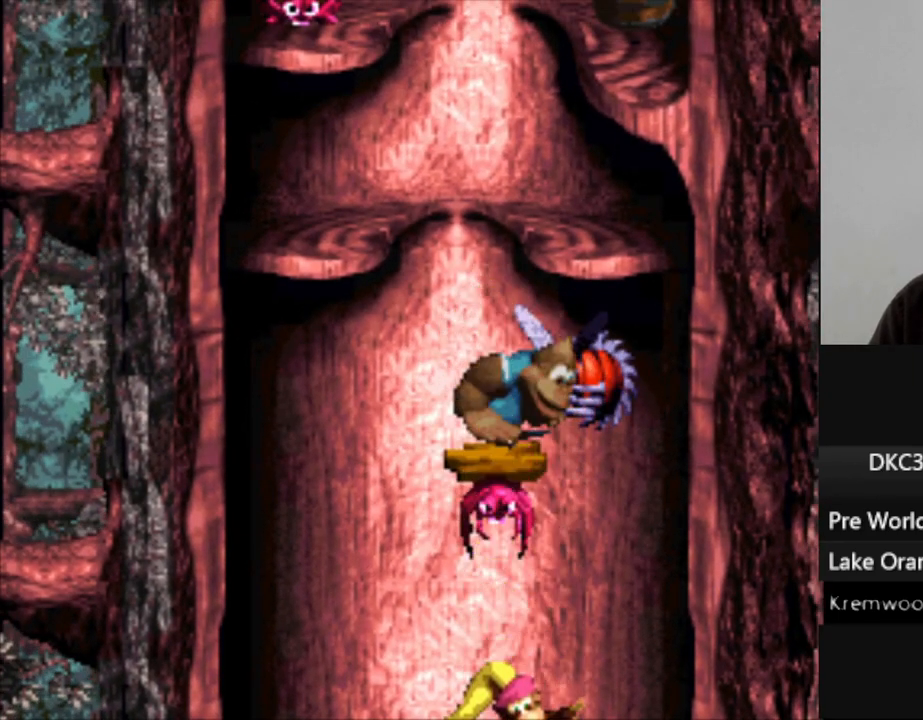
{"dt_ms": 500, "buttons": ["B", "Y"], "events": [[50, "B", "down"], [283, "B", "up"], [417, "B", "down"]]}
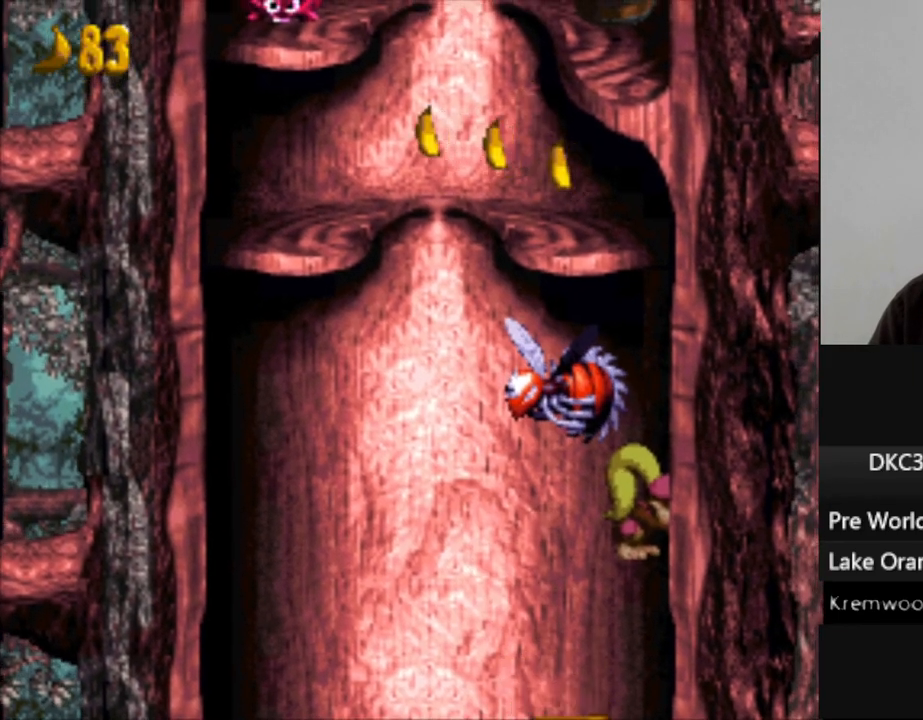
{"dt_ms": 500, "buttons": ["Y"], "events": [[183, "B", "up"], [317, "DPAD_RIGHT", "down"], [417, "DPAD_RIGHT", "up"]]}
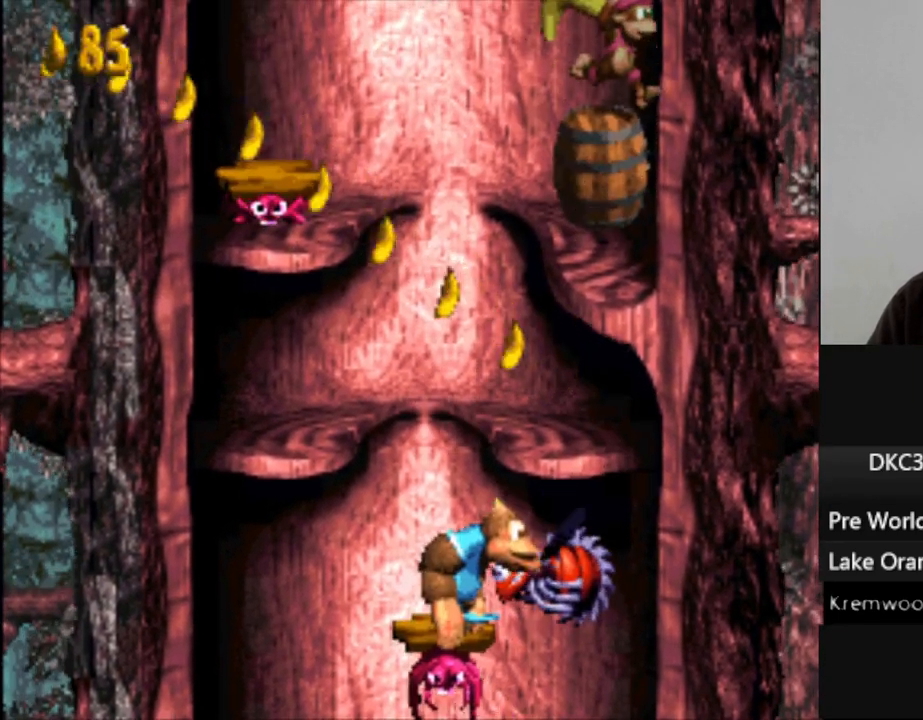
{"dt_ms": 500, "buttons": ["Y"], "events": [[50, "B", "down"], [267, "B", "up"]]}
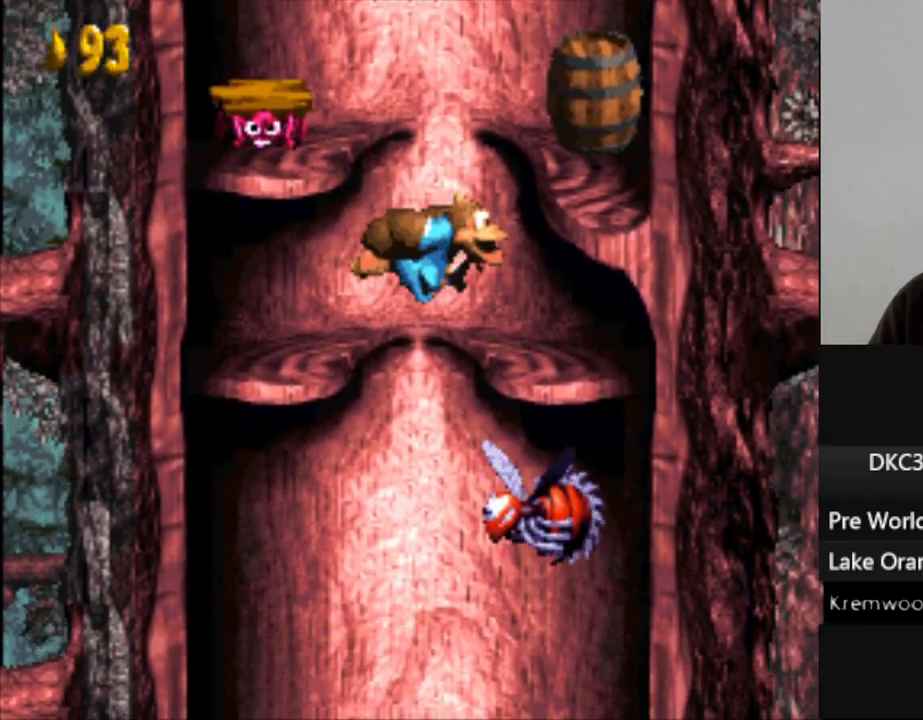
{"dt_ms": 1000, "buttons": ["Y"], "events": [[250, "DPAD_LEFT", "down"], [833, "DPAD_LEFT", "up"]]}
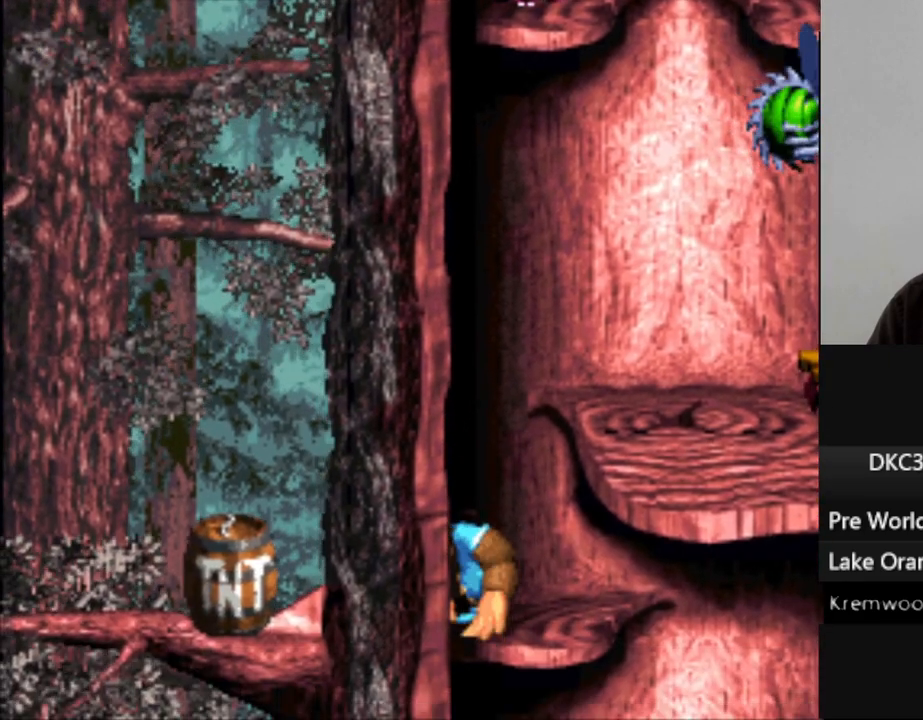
{"dt_ms": 500, "buttons": ["B", "Y", "DPAD_RIGHT"], "events": [[467, "B", "down"], [467, "DPAD_RIGHT", "down"]]}
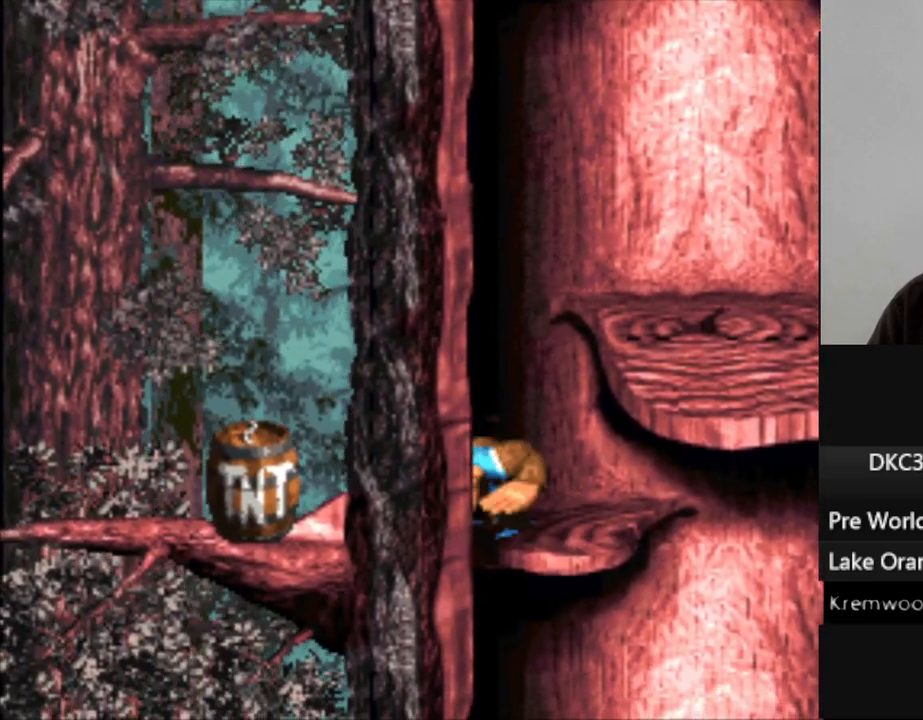
{"dt_ms": 500, "buttons": ["Y", "DPAD_RIGHT"], "events": [[200, "B", "up"]]}
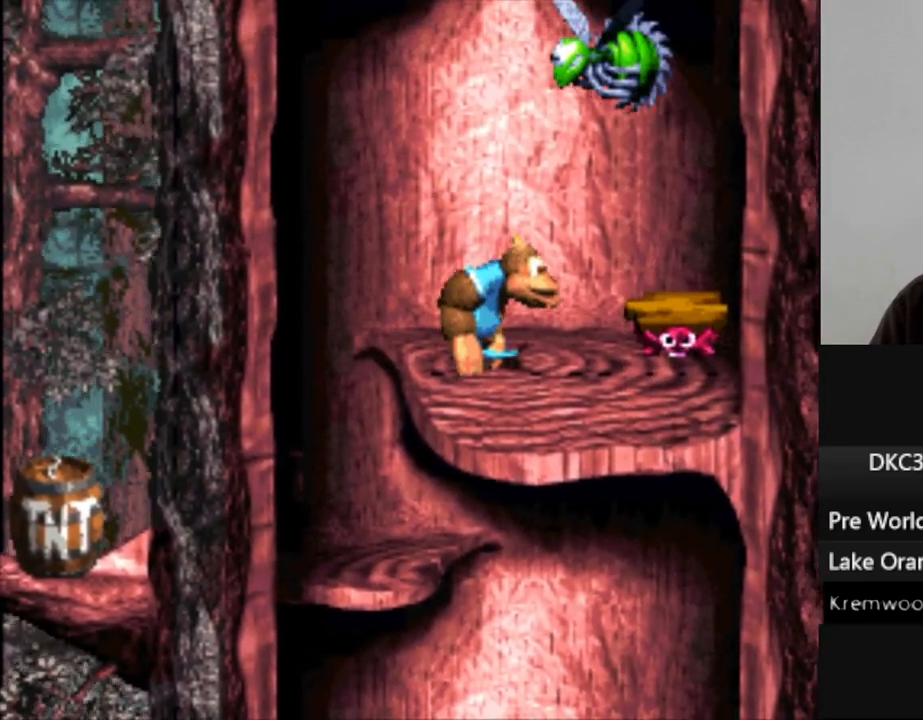
{"dt_ms": 500, "buttons": ["Y"], "events": [[200, "DPAD_RIGHT", "up"], [250, "B", "down"], [383, "B", "up"]]}
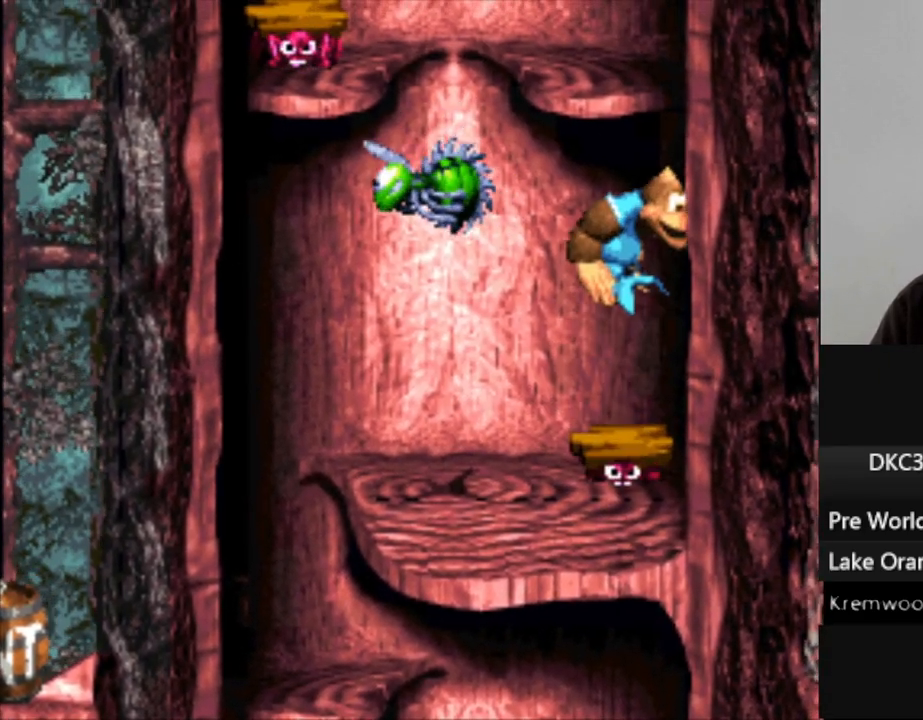
{"dt_ms": 500, "buttons": ["Y"], "events": []}
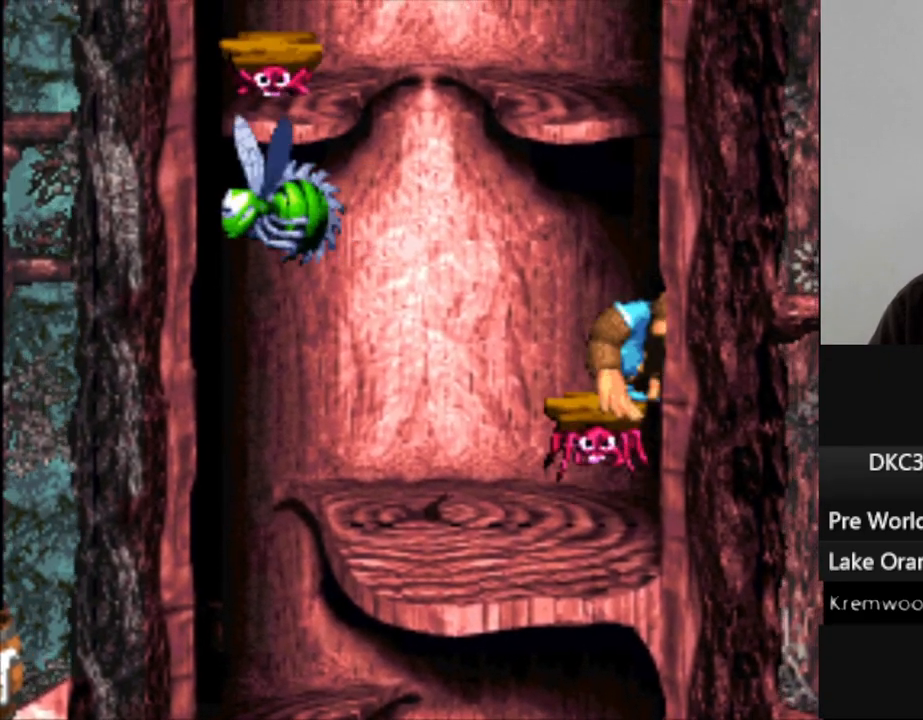
{"dt_ms": 500, "buttons": ["Y"], "events": [[50, "B", "down"], [300, "B", "up"]]}
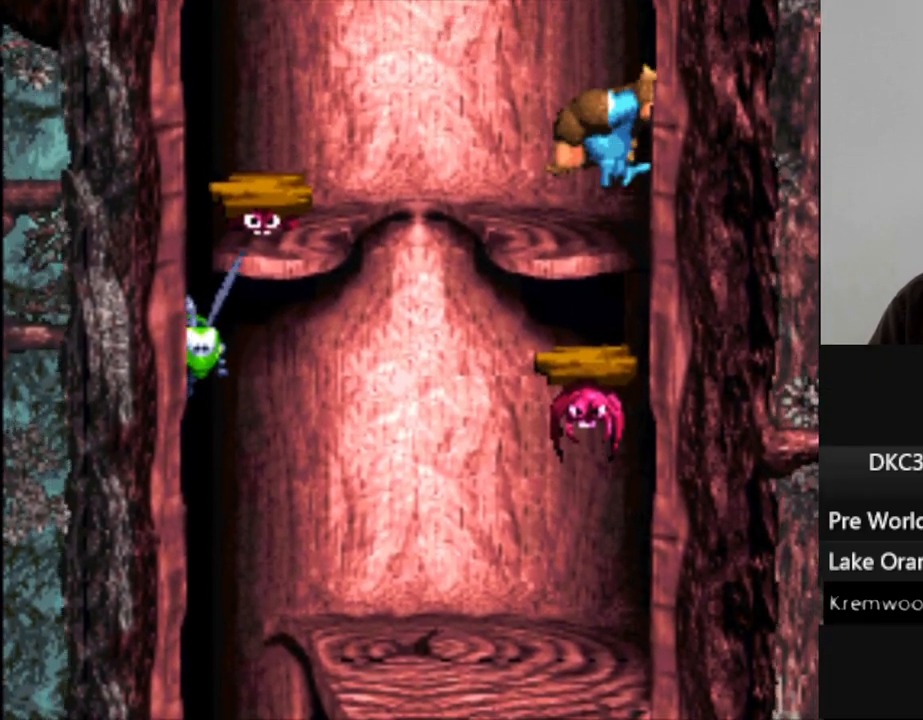
{"dt_ms": 500, "buttons": ["B", "Y", "DPAD_LEFT"], "events": [[50, "DPAD_LEFT", "down"], [467, "B", "down"]]}
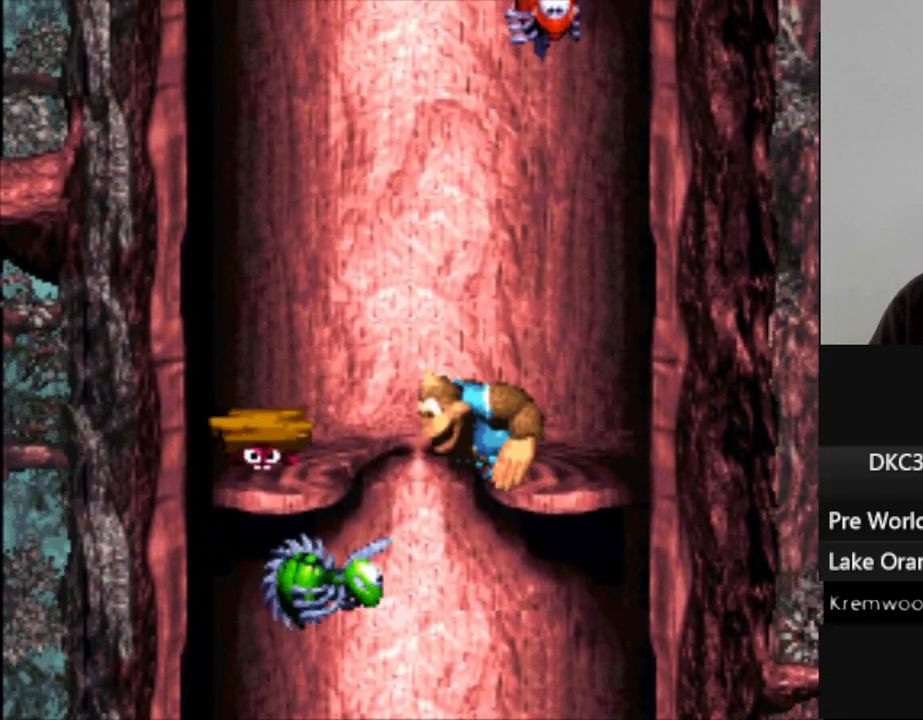
{"dt_ms": 500, "buttons": ["Y"], "events": [[283, "B", "up"], [300, "DPAD_LEFT", "up"]]}
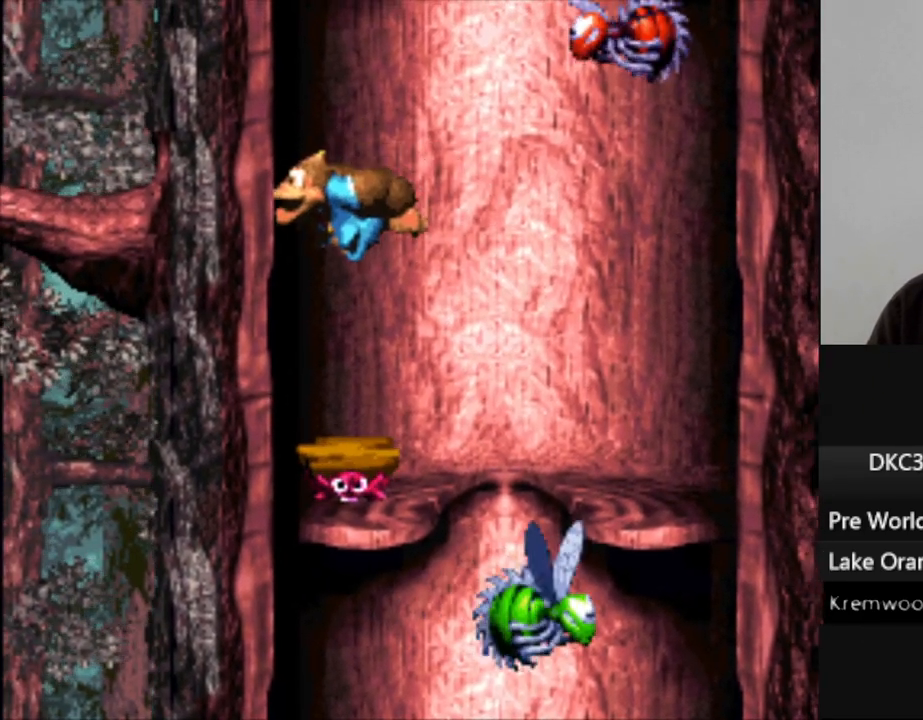
{"dt_ms": 500, "buttons": ["B", "Y"], "events": [[467, "B", "down"]]}
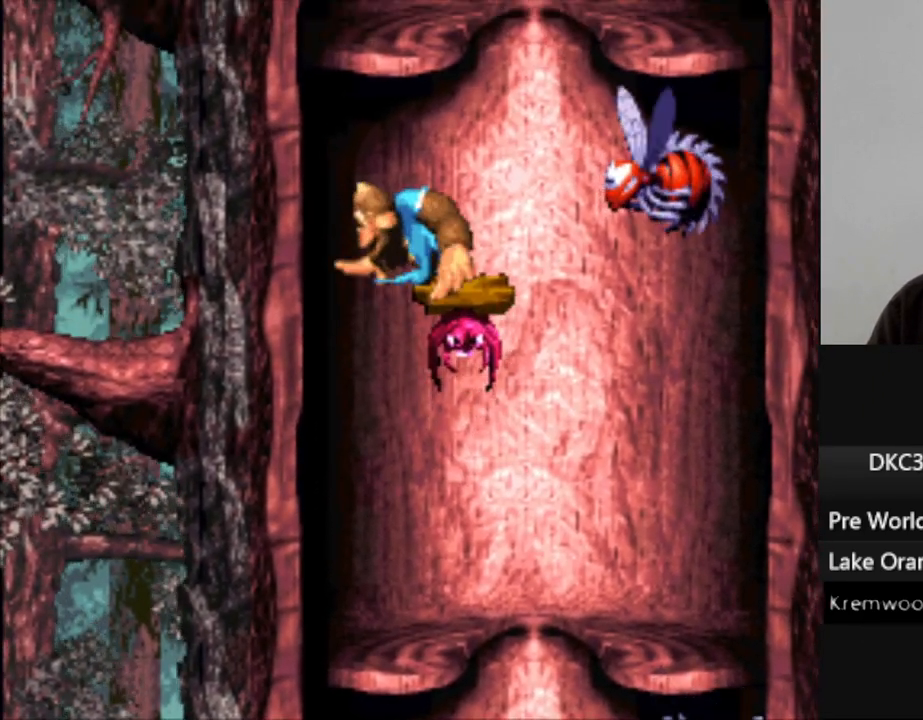
{"dt_ms": 500, "buttons": ["Y"], "events": [[33, "DPAD_LEFT", "down"], [350, "B", "up"], [400, "DPAD_LEFT", "up"]]}
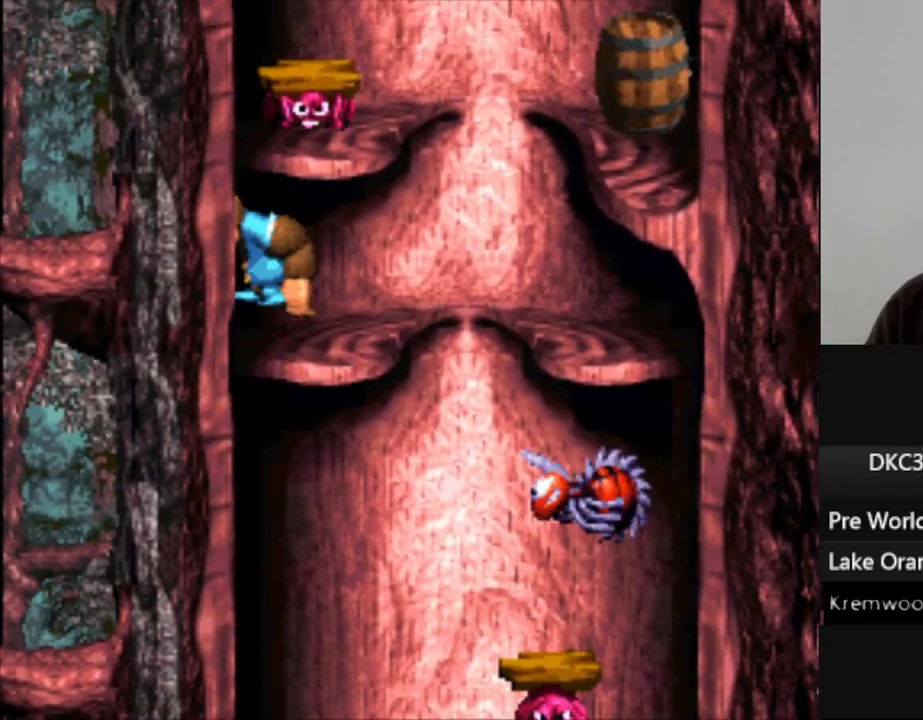
{"dt_ms": 500, "buttons": ["B", "Y"], "events": [[367, "B", "down"]]}
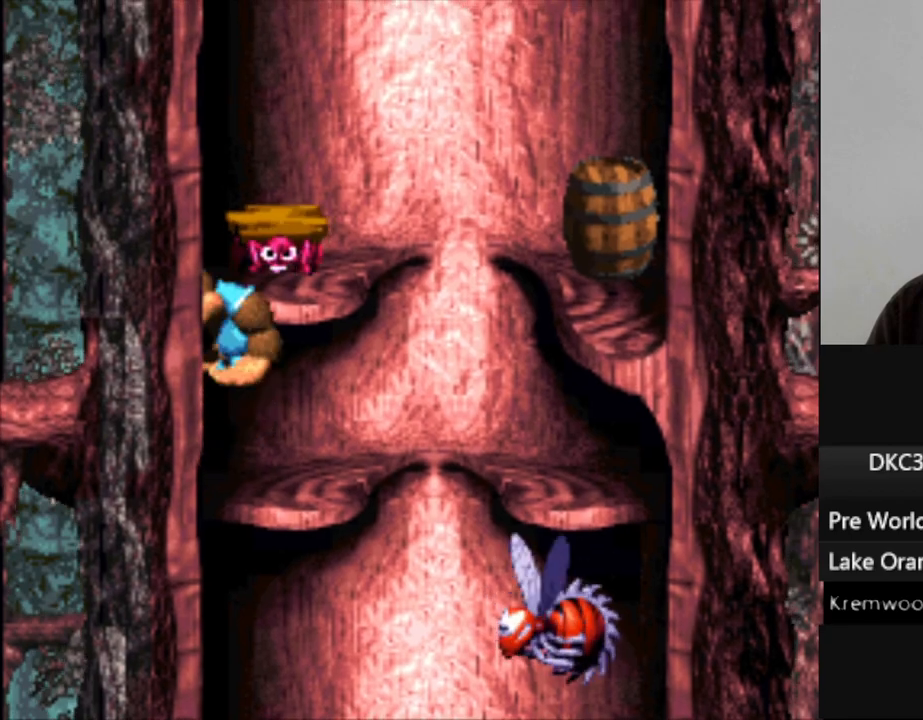
{"dt_ms": 500, "buttons": ["Y"], "events": [[217, "B", "up"]]}
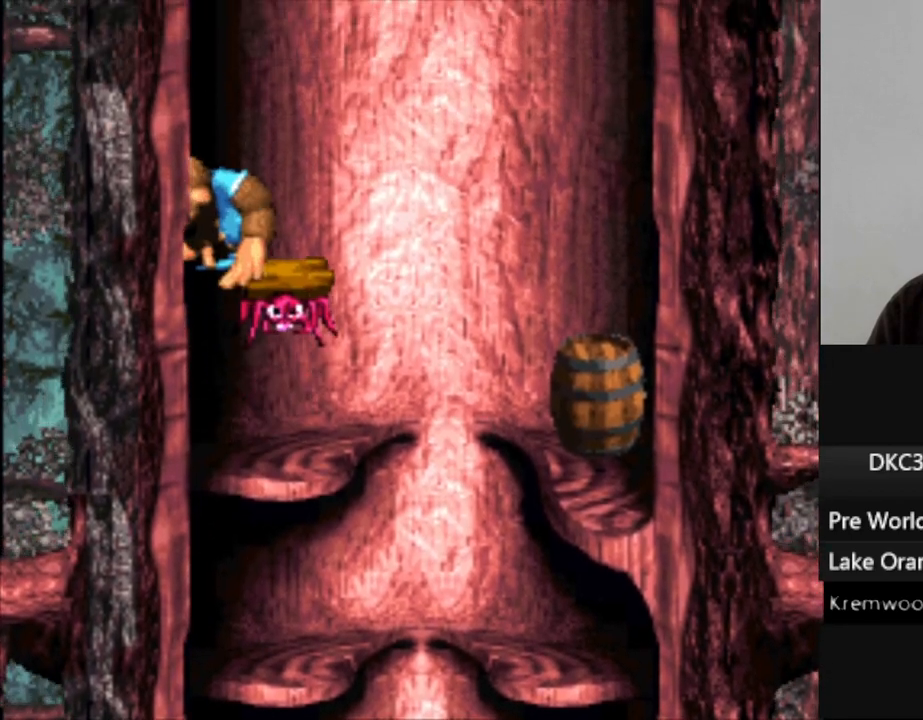
{"dt_ms": 500, "buttons": ["B", "Y", "DPAD_LEFT"], "events": [[467, "B", "down"], [467, "DPAD_LEFT", "down"]]}
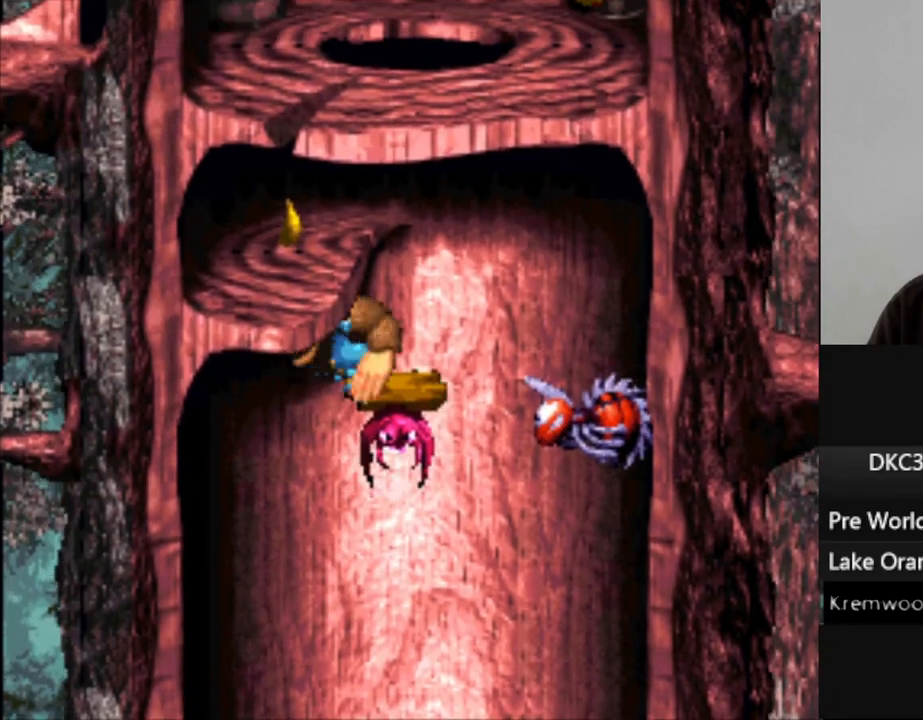
{"dt_ms": 500, "buttons": ["Y"], "events": [[250, "B", "up"], [367, "DPAD_LEFT", "up"]]}
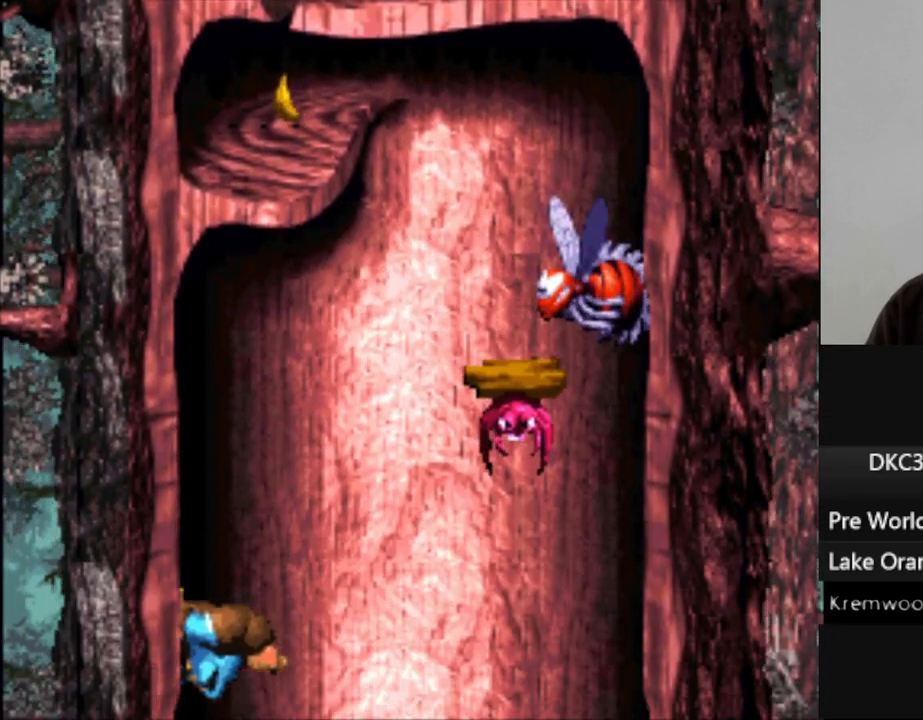
{"dt_ms": 500, "buttons": ["Y"], "events": []}
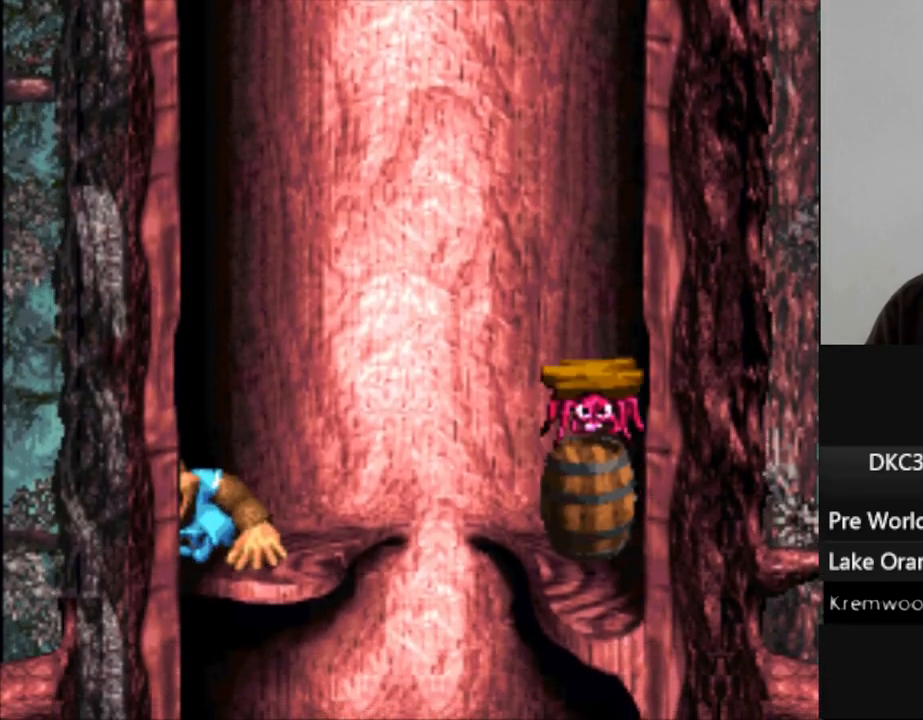
{"dt_ms": 500, "buttons": ["Y"], "events": []}
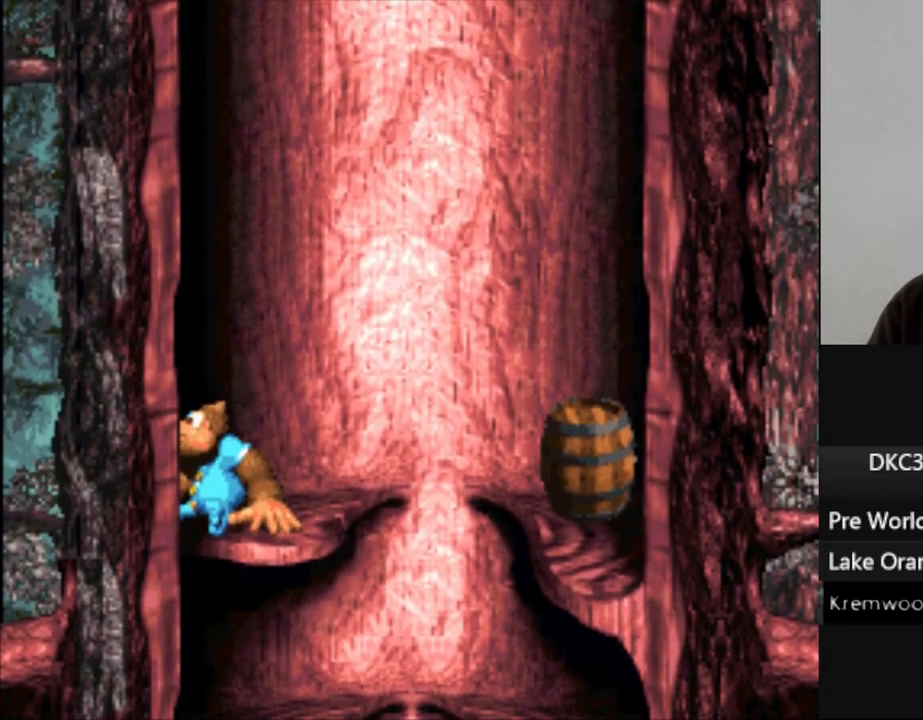
{"dt_ms": 500, "buttons": ["B", "Y"], "events": [[433, "B", "down"]]}
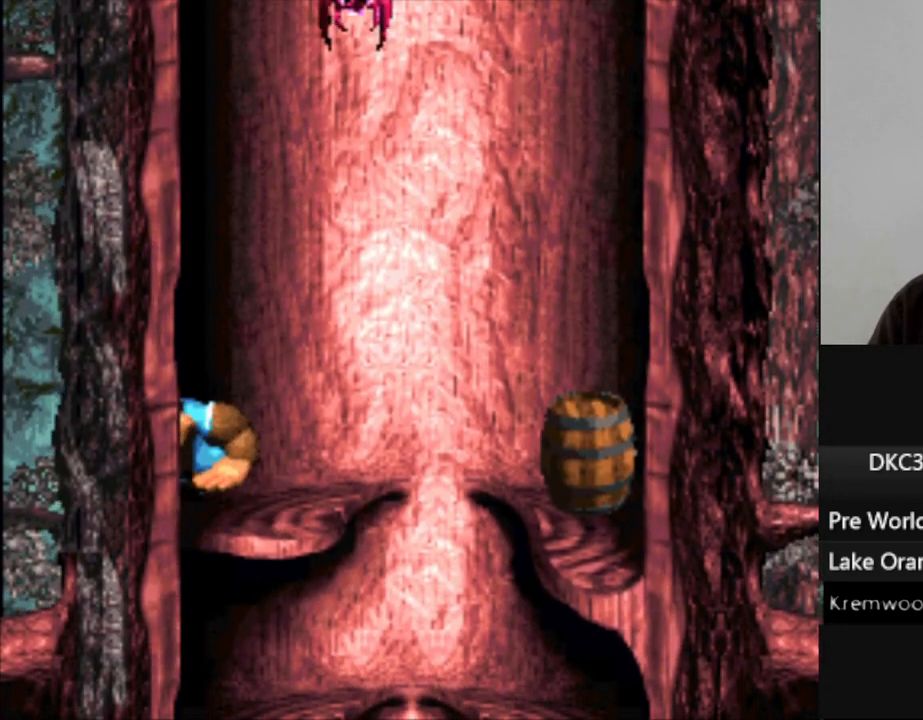
{"dt_ms": 500, "buttons": ["Y"], "events": [[250, "DPAD_RIGHT", "down"], [267, "B", "up"], [400, "DPAD_RIGHT", "up"]]}
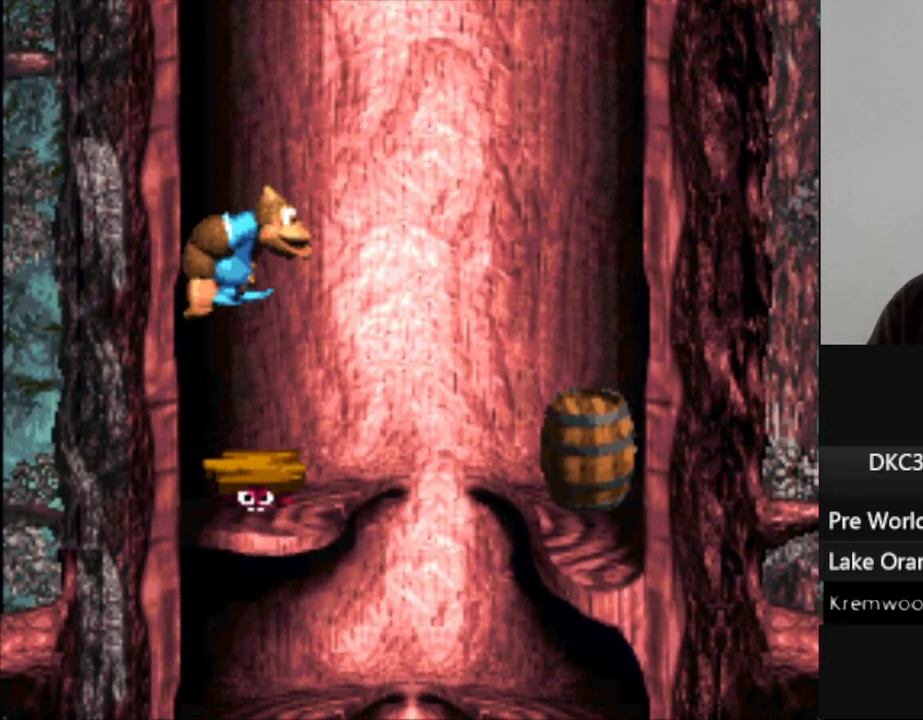
{"dt_ms": 500, "buttons": ["Y"], "events": []}
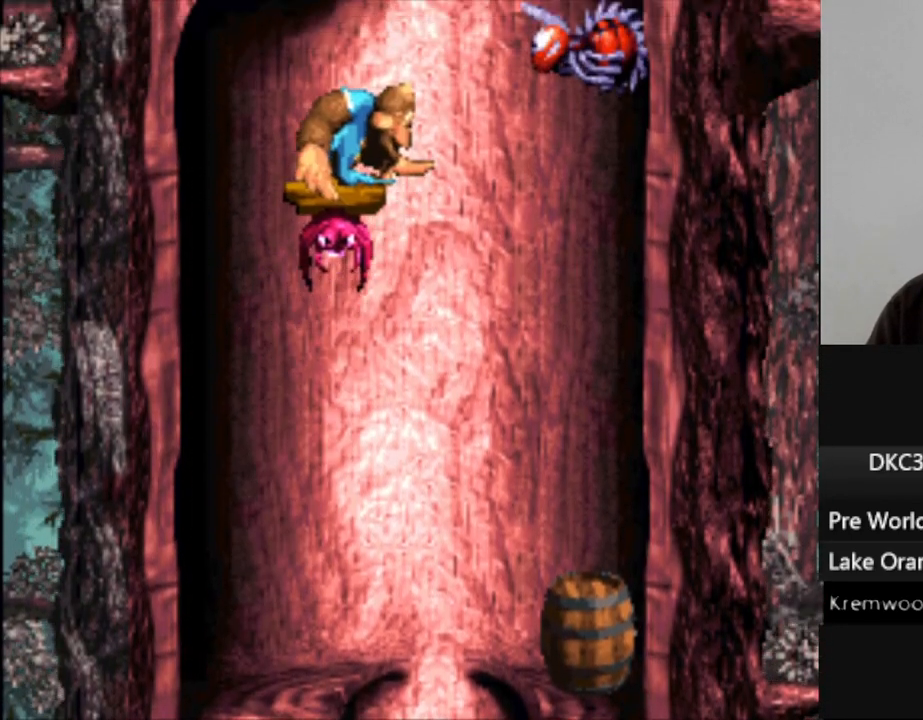
{"dt_ms": 500, "buttons": ["B", "Y", "DPAD_LEFT"], "events": [[217, "DPAD_LEFT", "down"], [233, "B", "down"]]}
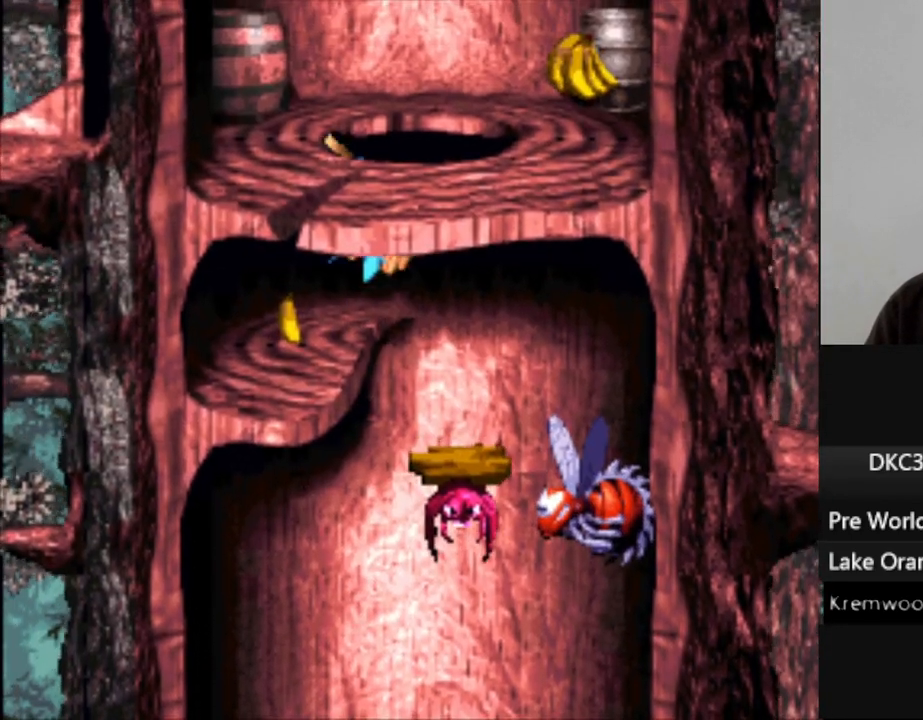
{"dt_ms": 500, "buttons": ["Y"], "events": [[133, "B", "up"], [200, "DPAD_LEFT", "up"]]}